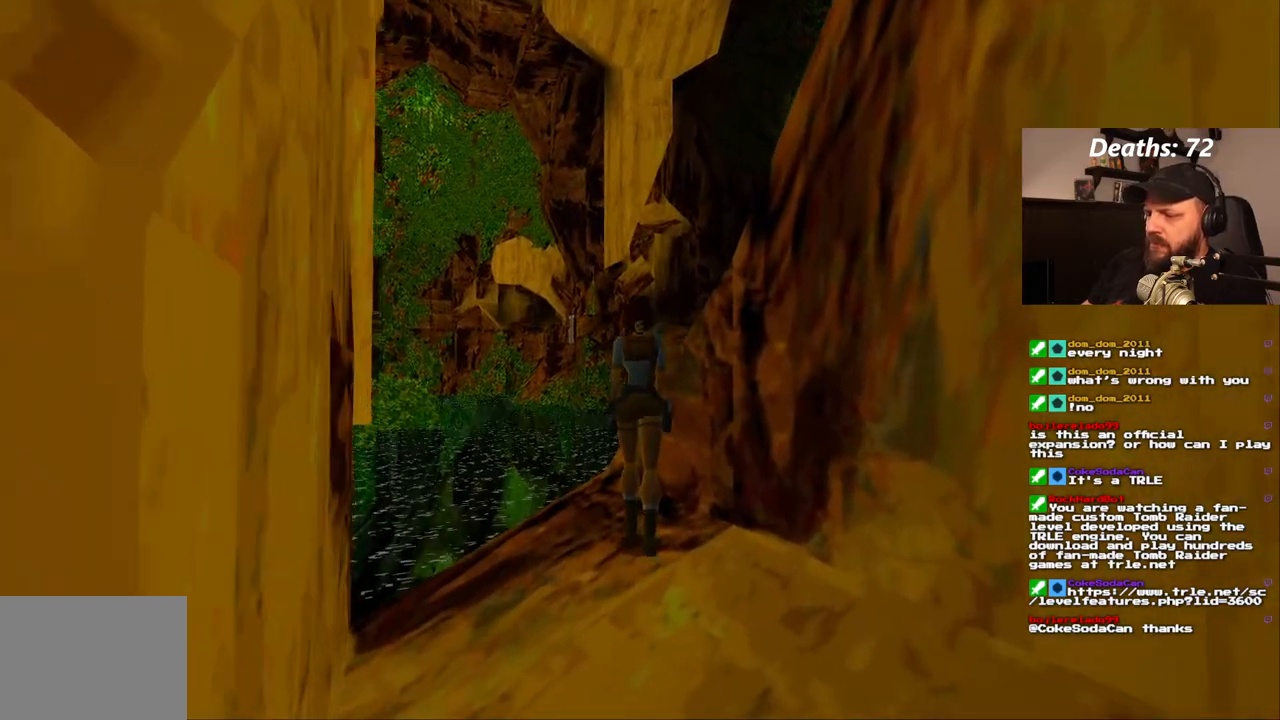
Gameplay with a controller (PlayStation layout); each line is a JSON object with the inputs held at the frame after it (dt_ms = milliseconds from this image to that frame). "events" lists button and stick changes between this image and that frame as [ms after this image, input, new state], when the widget could be followed in between. Not read: L3 R3.
{"dt_ms": 500, "buttons": ["R1", "DPAD_UP"], "left_stick": "center", "right_stick": "center", "events": [[100, "DPAD_LEFT", "up"]]}
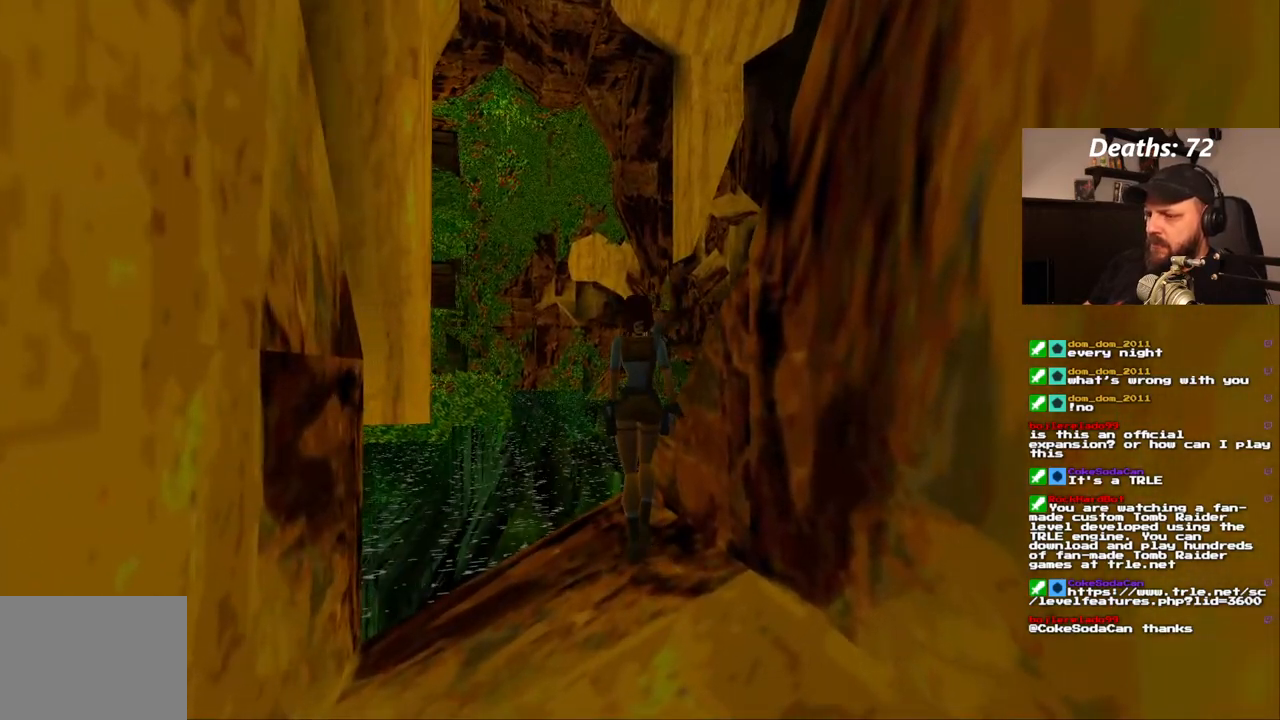
{"dt_ms": 500, "buttons": ["R1", "DPAD_UP"], "left_stick": "center", "right_stick": "center", "events": [[300, "DPAD_RIGHT", "down"], [467, "DPAD_RIGHT", "up"]]}
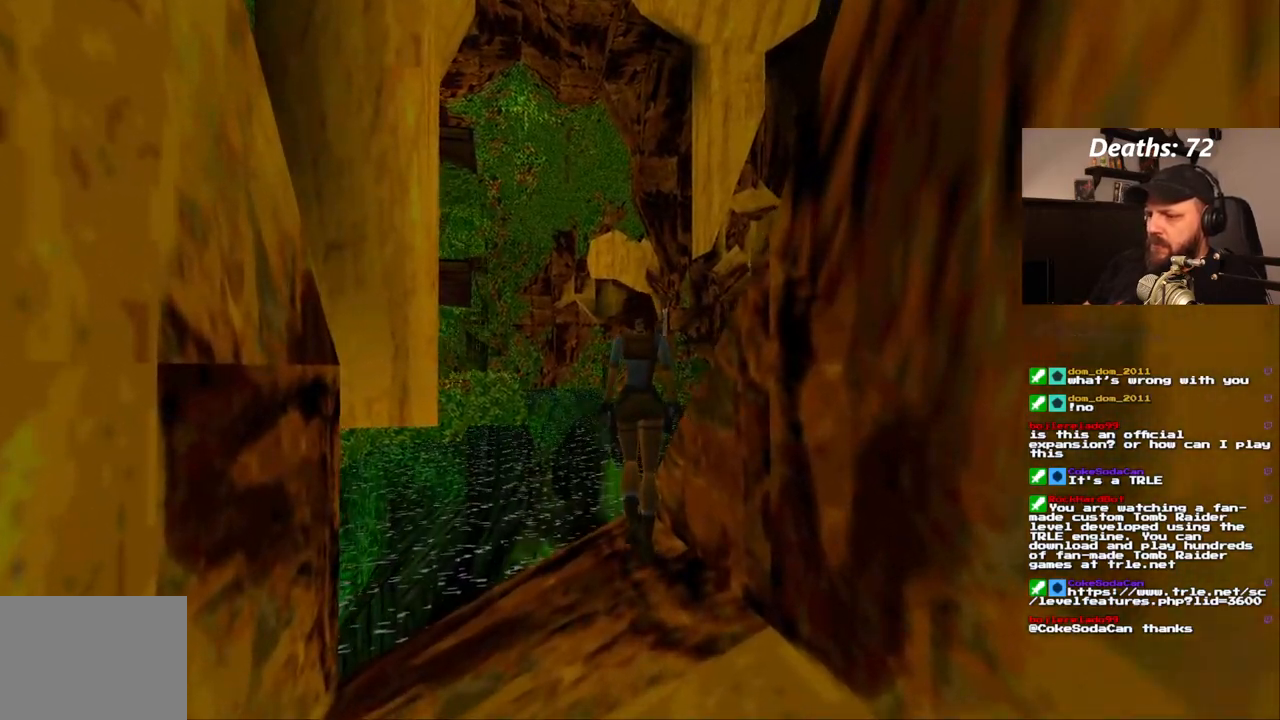
{"dt_ms": 500, "buttons": ["R1", "DPAD_UP"], "left_stick": "center", "right_stick": "center"}
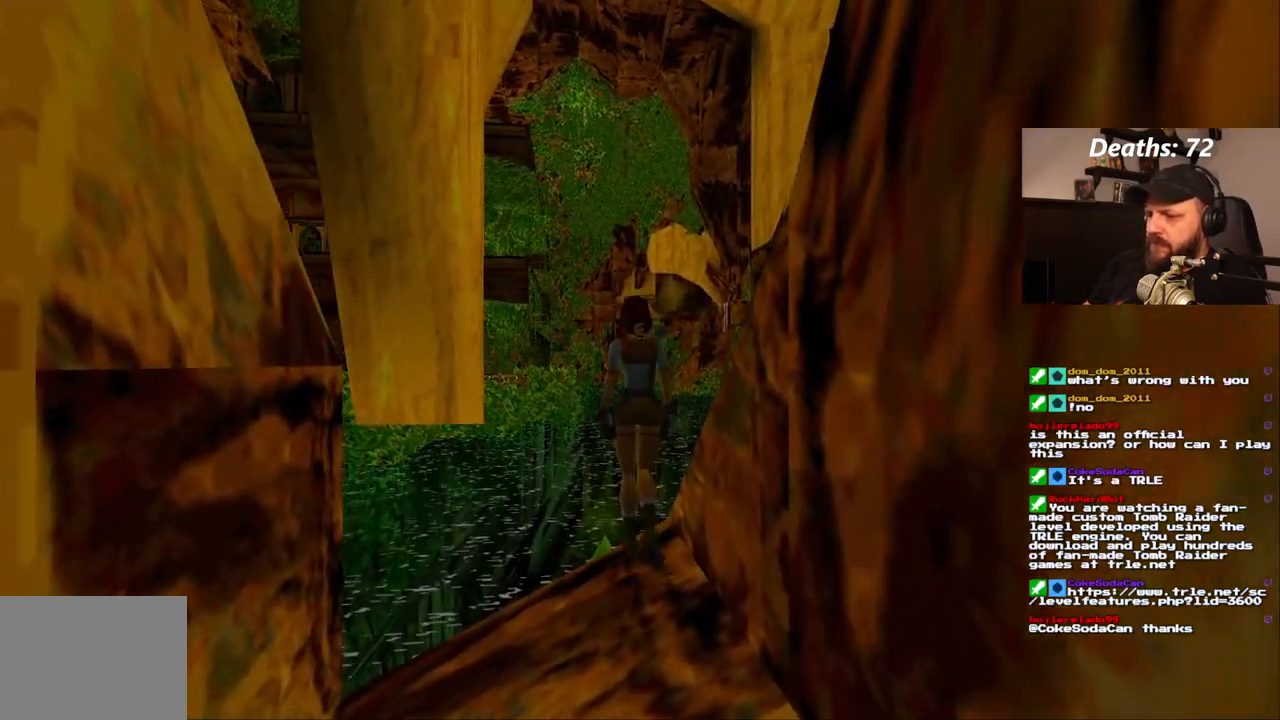
{"dt_ms": 500, "buttons": ["R1"], "left_stick": "center", "right_stick": "center", "events": [[433, "DPAD_UP", "up"]]}
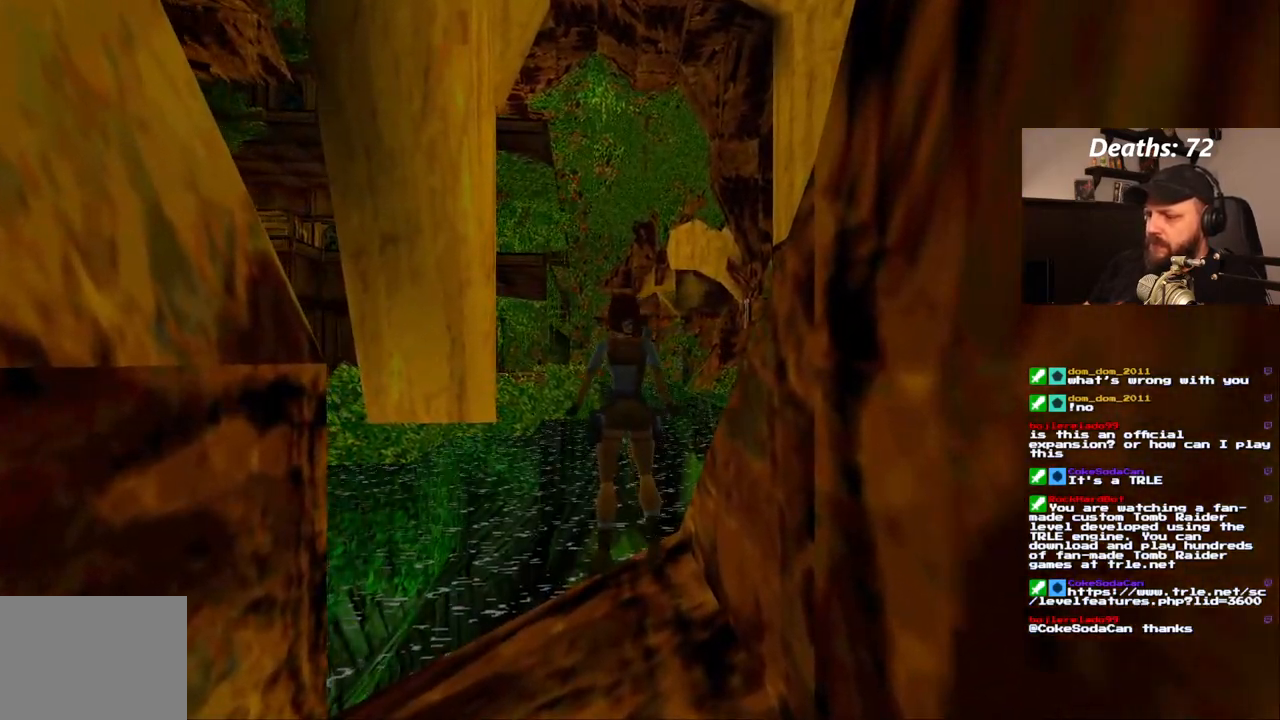
{"dt_ms": 500, "buttons": [], "left_stick": "center", "right_stick": "center", "events": [[100, "R1", "up"]]}
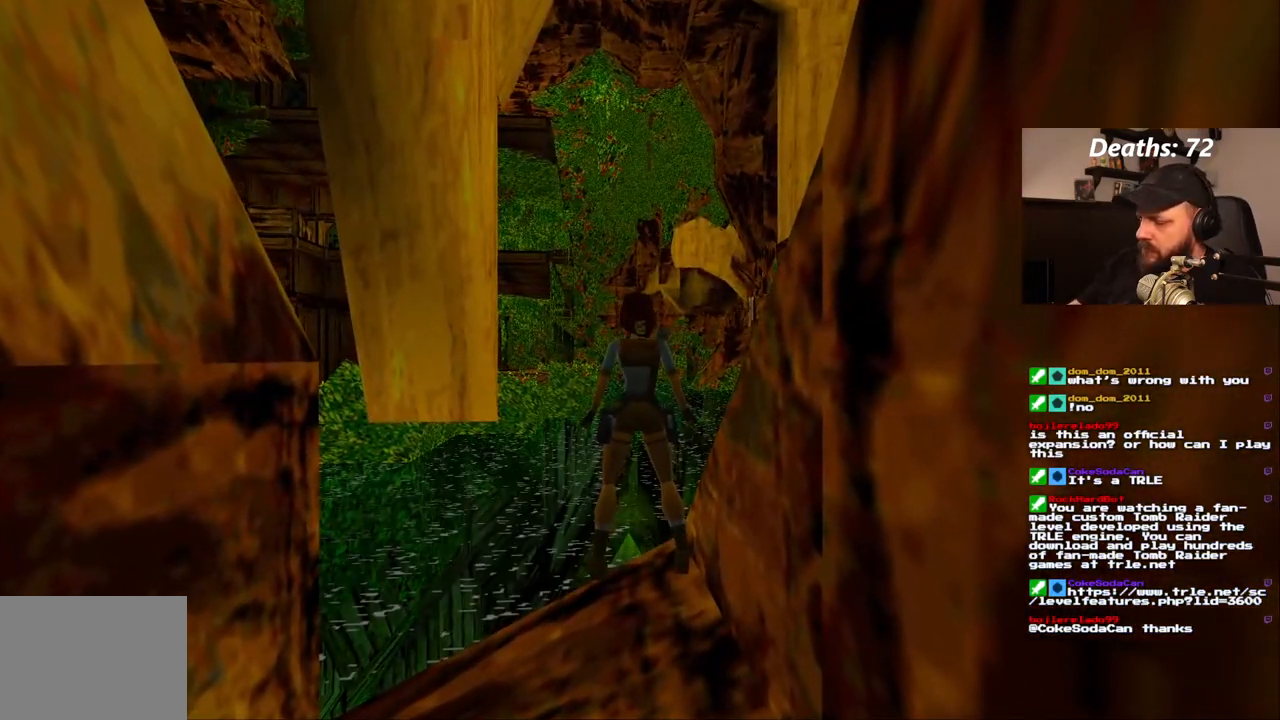
{"dt_ms": 500, "buttons": [], "left_stick": "center", "right_stick": "center", "events": []}
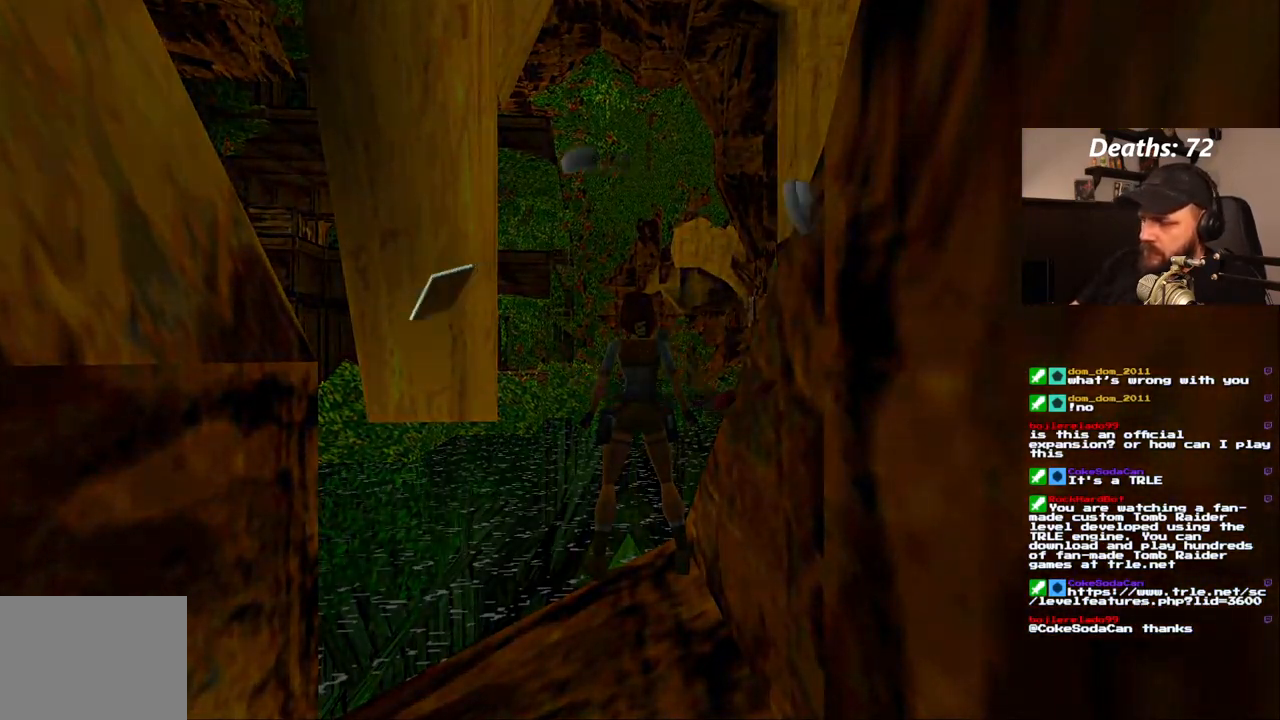
{"dt_ms": 500, "buttons": [], "left_stick": "center", "right_stick": "center", "events": []}
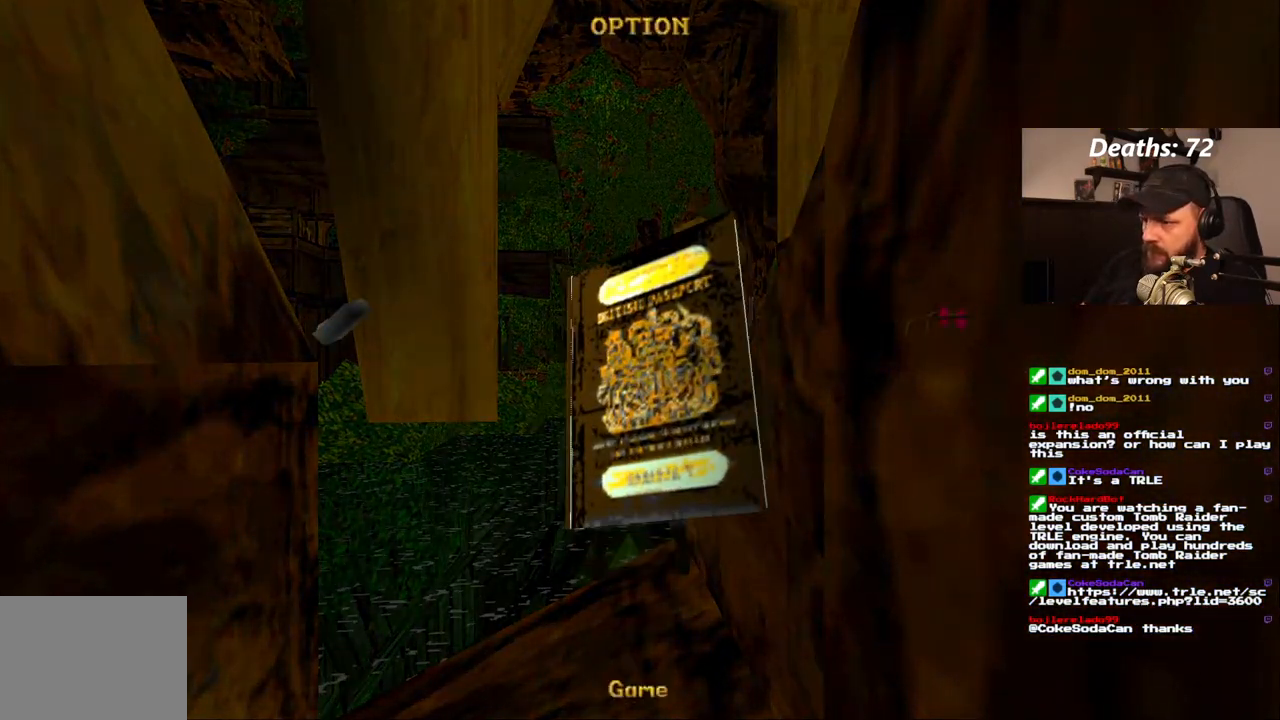
{"dt_ms": 500, "buttons": [], "left_stick": "center", "right_stick": "center", "events": []}
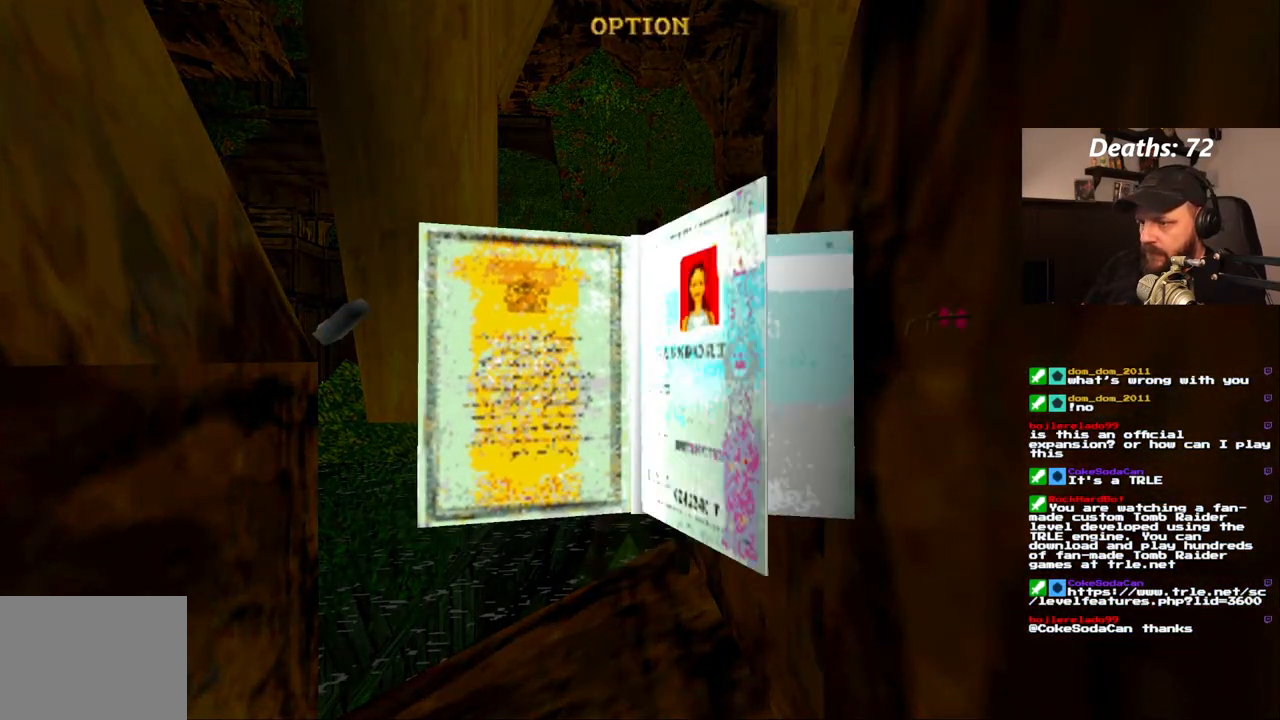
{"dt_ms": 500, "buttons": [], "left_stick": "center", "right_stick": "center", "events": []}
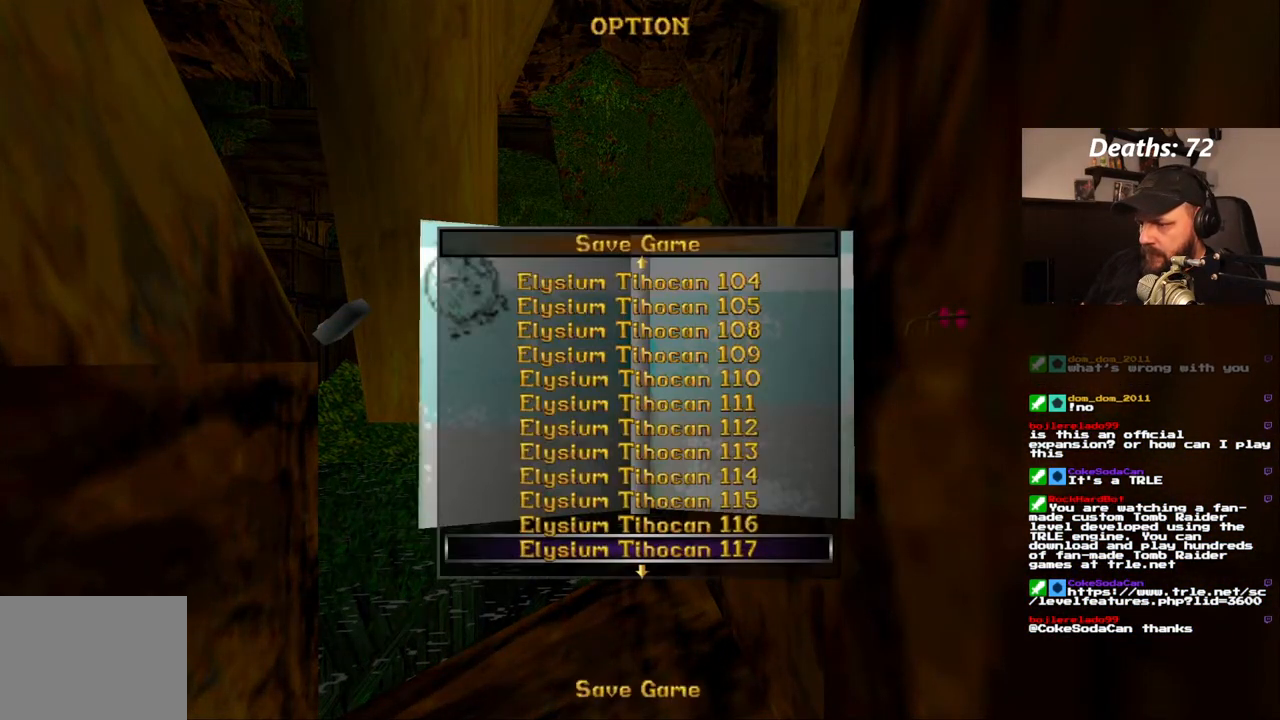
{"dt_ms": 500, "buttons": [], "left_stick": "center", "right_stick": "center", "events": [[117, "DPAD_DOWN", "down"], [233, "DPAD_DOWN", "up"], [367, "CROSS", "down"], [500, "CROSS", "up"]]}
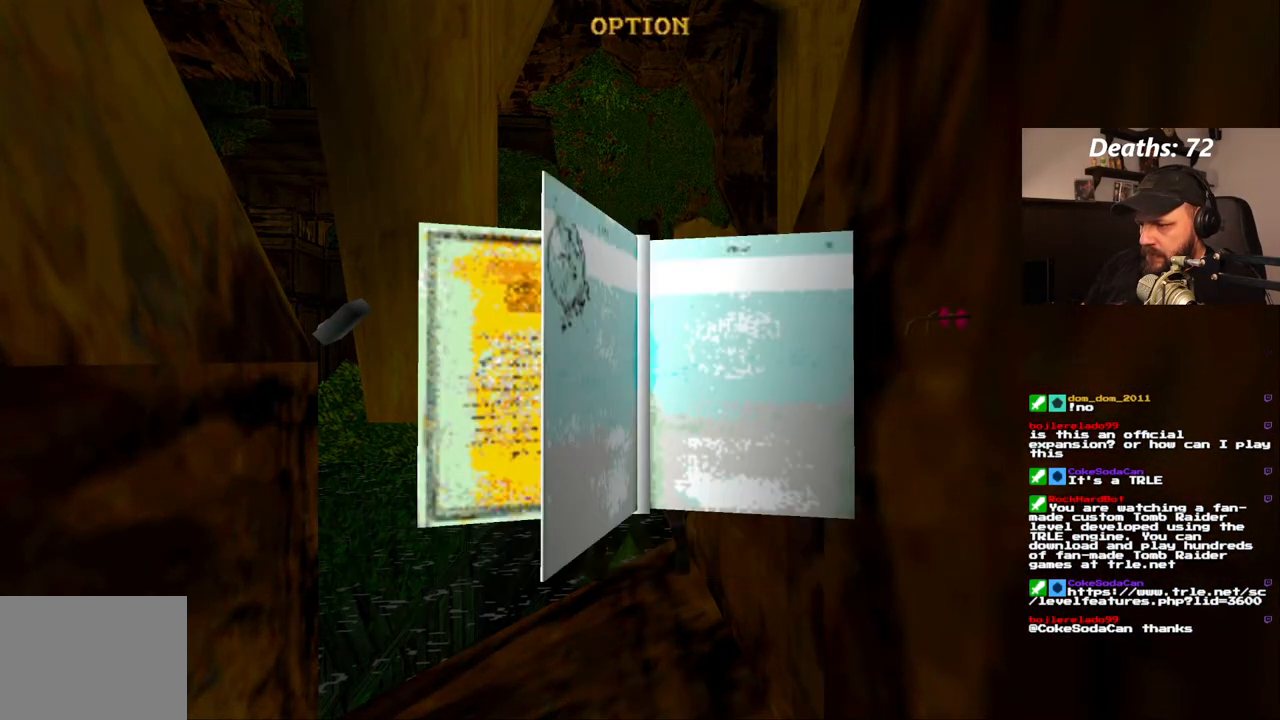
{"dt_ms": 500, "buttons": ["DPAD_RIGHT"], "left_stick": "center", "right_stick": "center", "events": [[433, "DPAD_RIGHT", "down"]]}
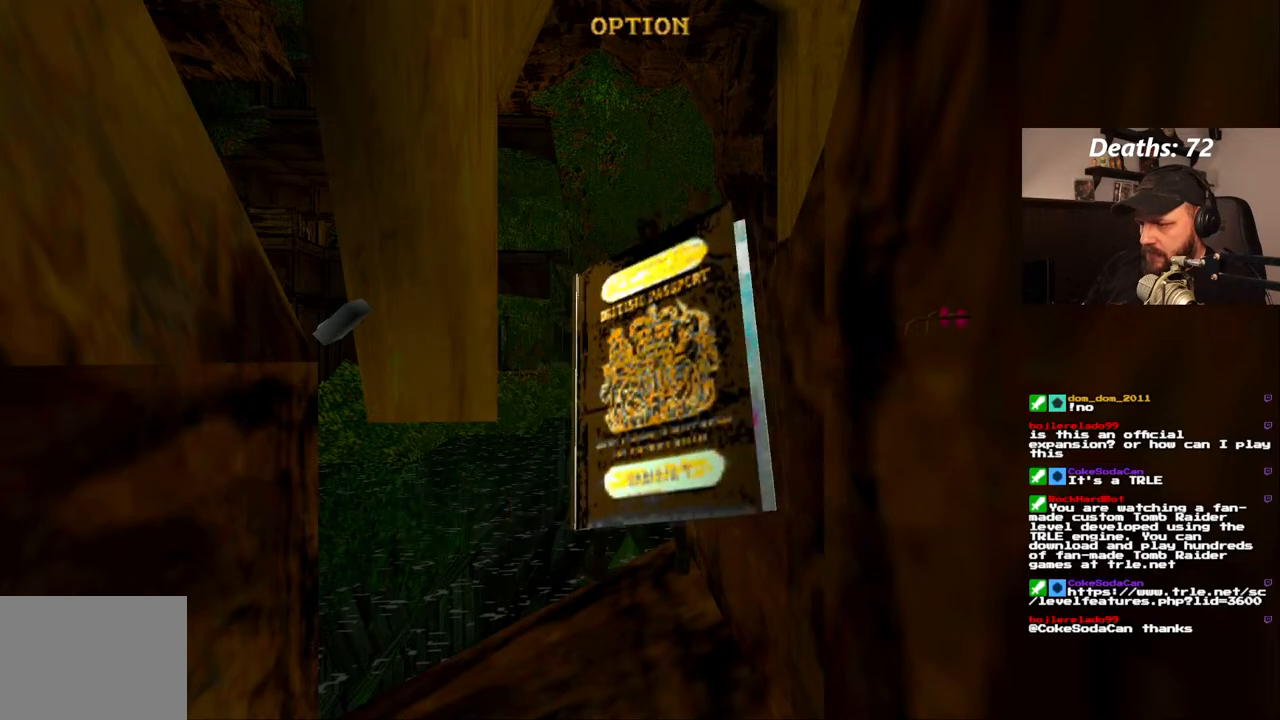
{"dt_ms": 500, "buttons": ["DPAD_RIGHT"], "left_stick": "center", "right_stick": "center", "events": []}
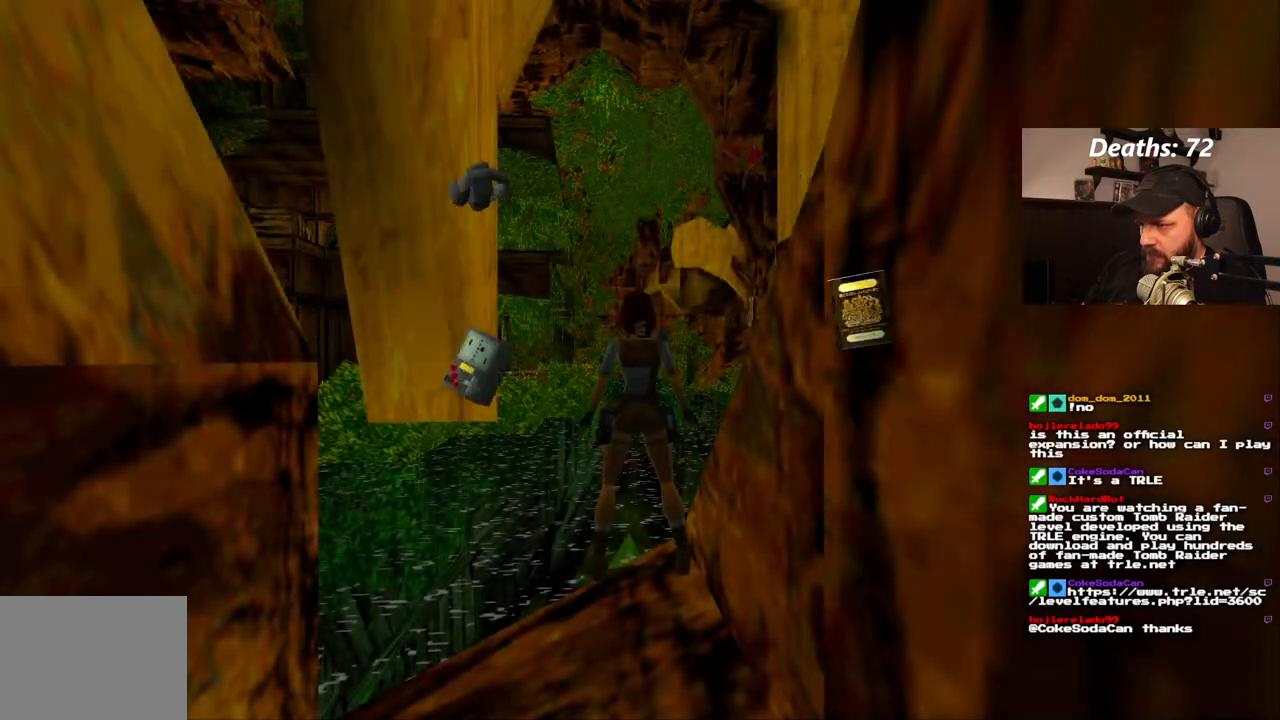
{"dt_ms": 500, "buttons": ["DPAD_RIGHT"], "left_stick": "center", "right_stick": "center", "events": []}
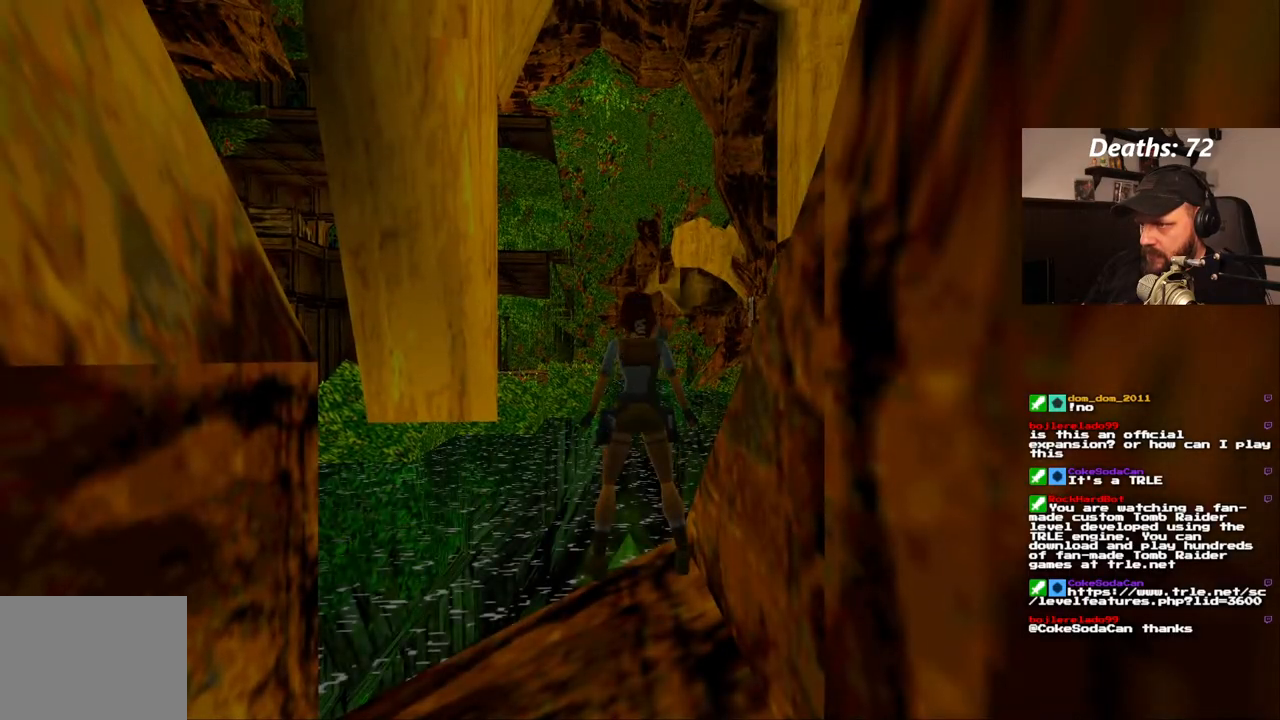
{"dt_ms": 500, "buttons": ["DPAD_RIGHT"], "left_stick": "center", "right_stick": "center", "events": []}
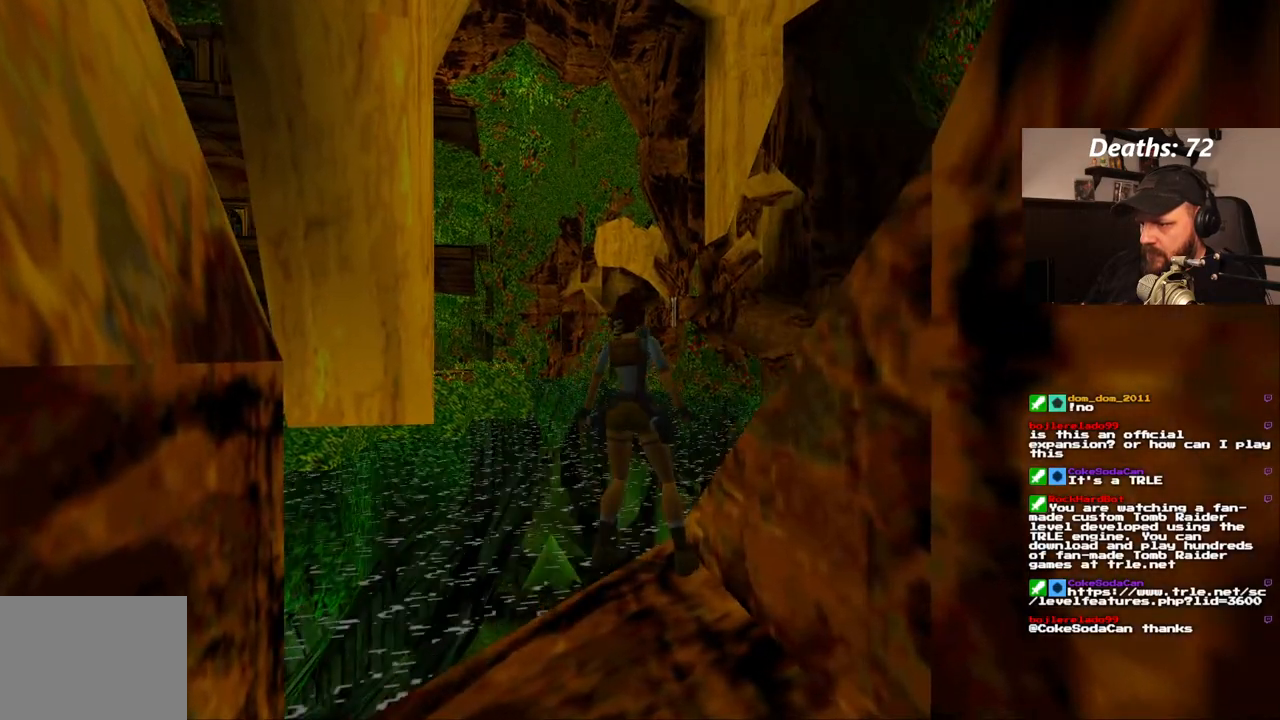
{"dt_ms": 1000, "buttons": ["L1"], "left_stick": "center", "right_stick": "center", "events": [[200, "L1", "down"], [283, "DPAD_RIGHT", "up"], [450, "DPAD_UP", "down"], [633, "DPAD_UP", "up"]]}
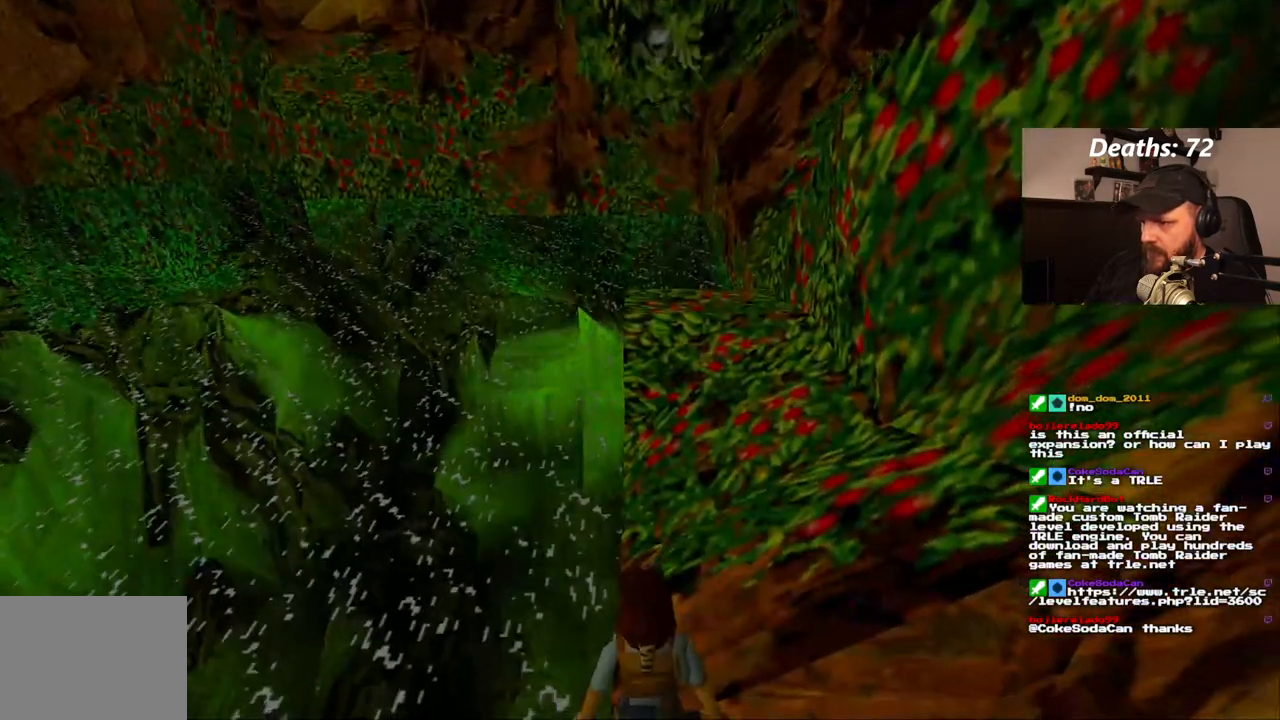
{"dt_ms": 500, "buttons": [], "left_stick": "center", "right_stick": "center", "events": [[433, "L1", "up"]]}
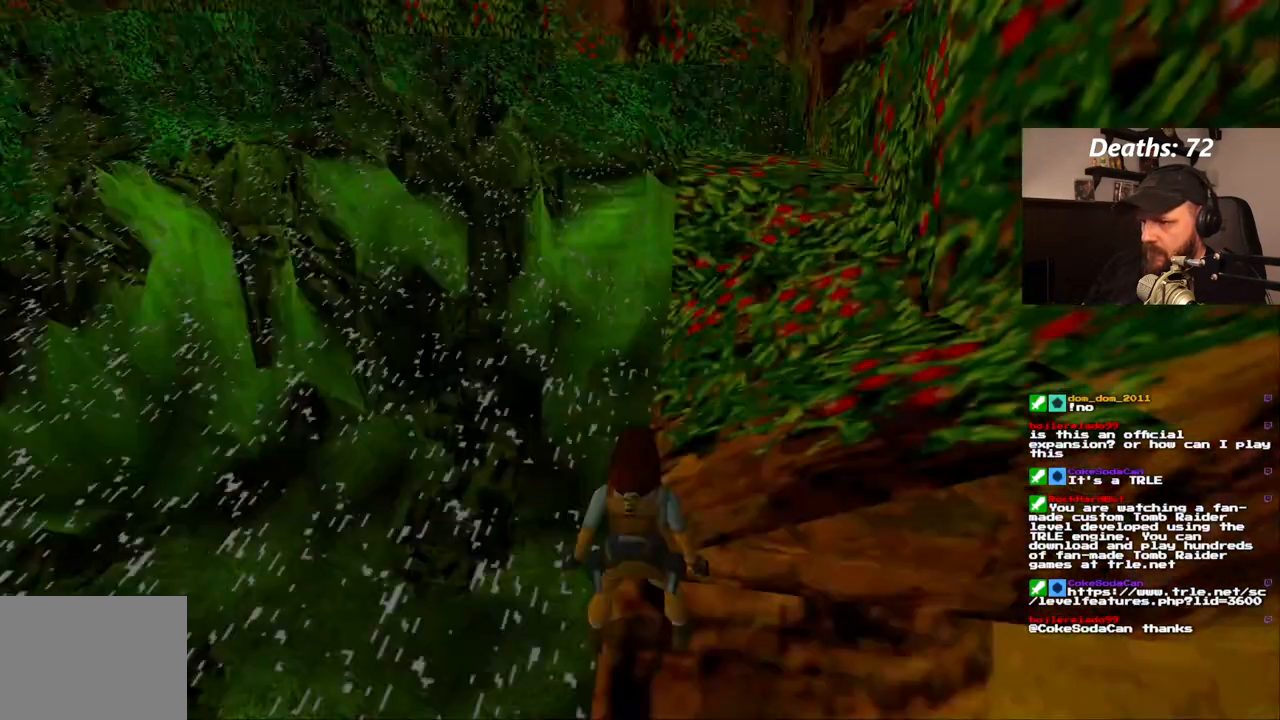
{"dt_ms": 500, "buttons": [], "left_stick": "center", "right_stick": "center", "events": []}
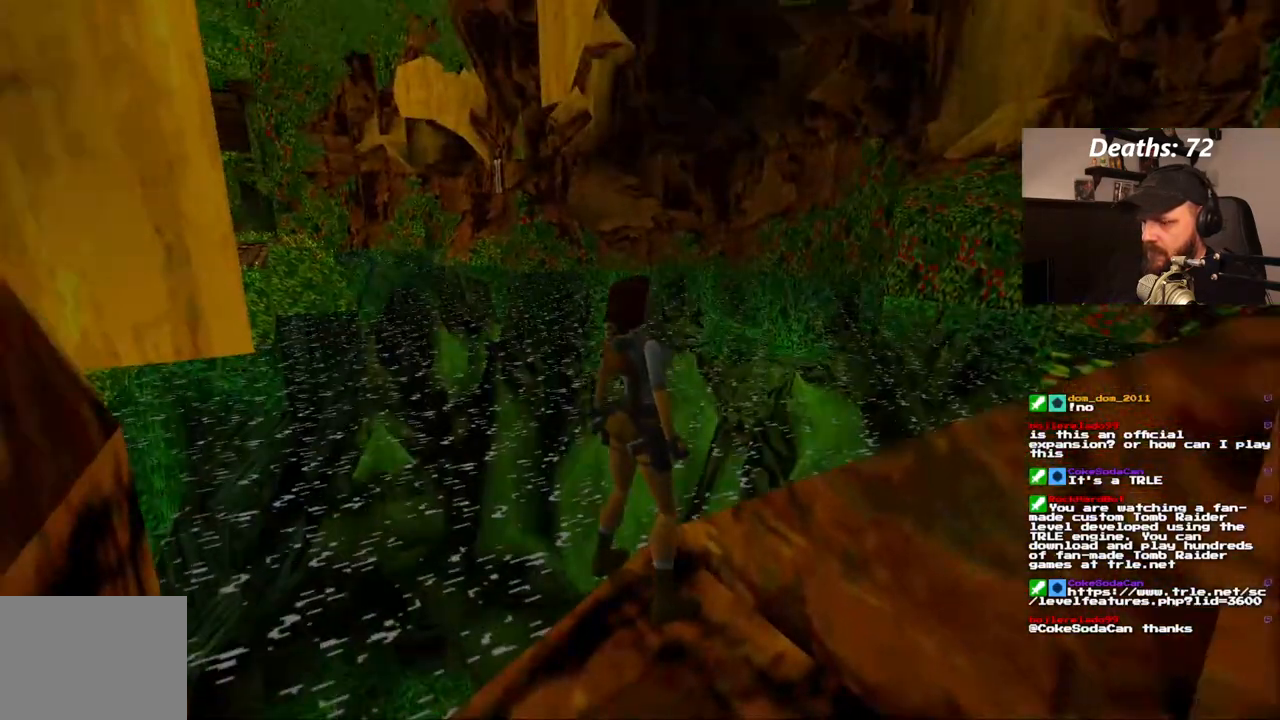
{"dt_ms": 500, "buttons": [], "left_stick": "center", "right_stick": "center", "events": [[67, "R1", "down"], [350, "R1", "up"]]}
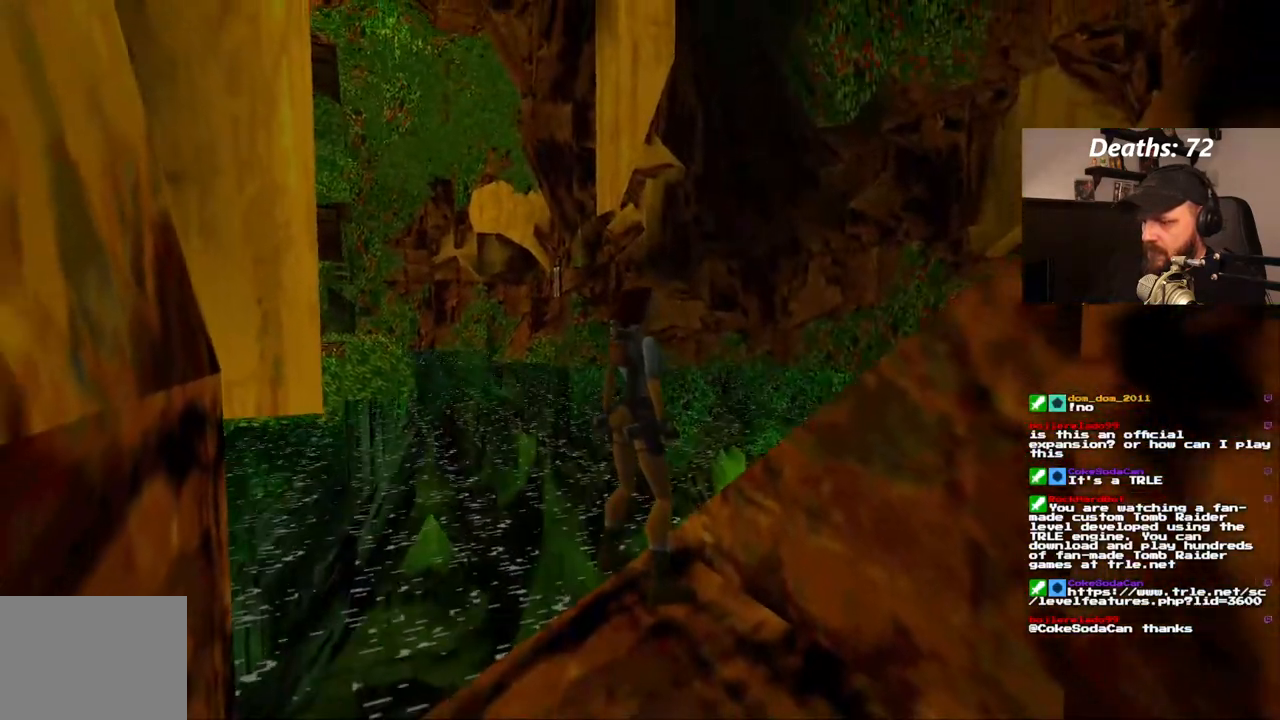
{"dt_ms": 500, "buttons": [], "left_stick": "center", "right_stick": "center", "events": []}
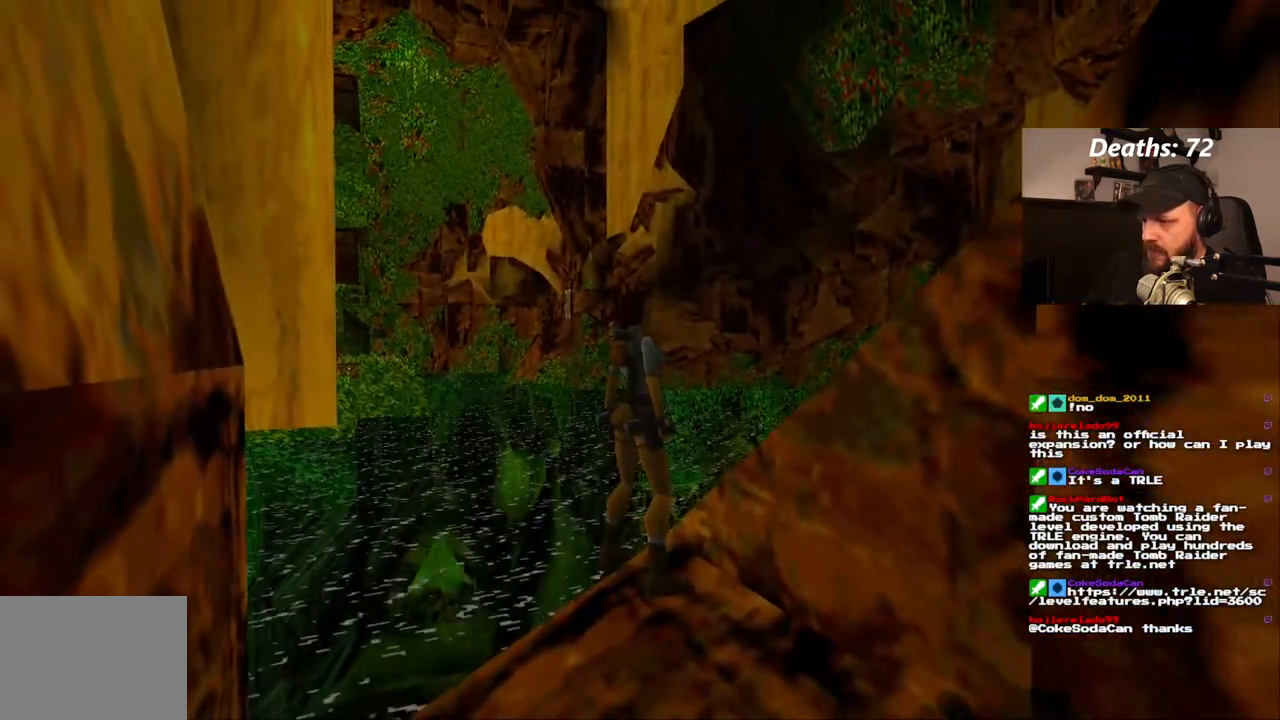
{"dt_ms": 500, "buttons": ["SQUARE", "DPAD_UP"], "left_stick": "center", "right_stick": "center", "events": [[400, "SQUARE", "down"], [483, "DPAD_UP", "down"]]}
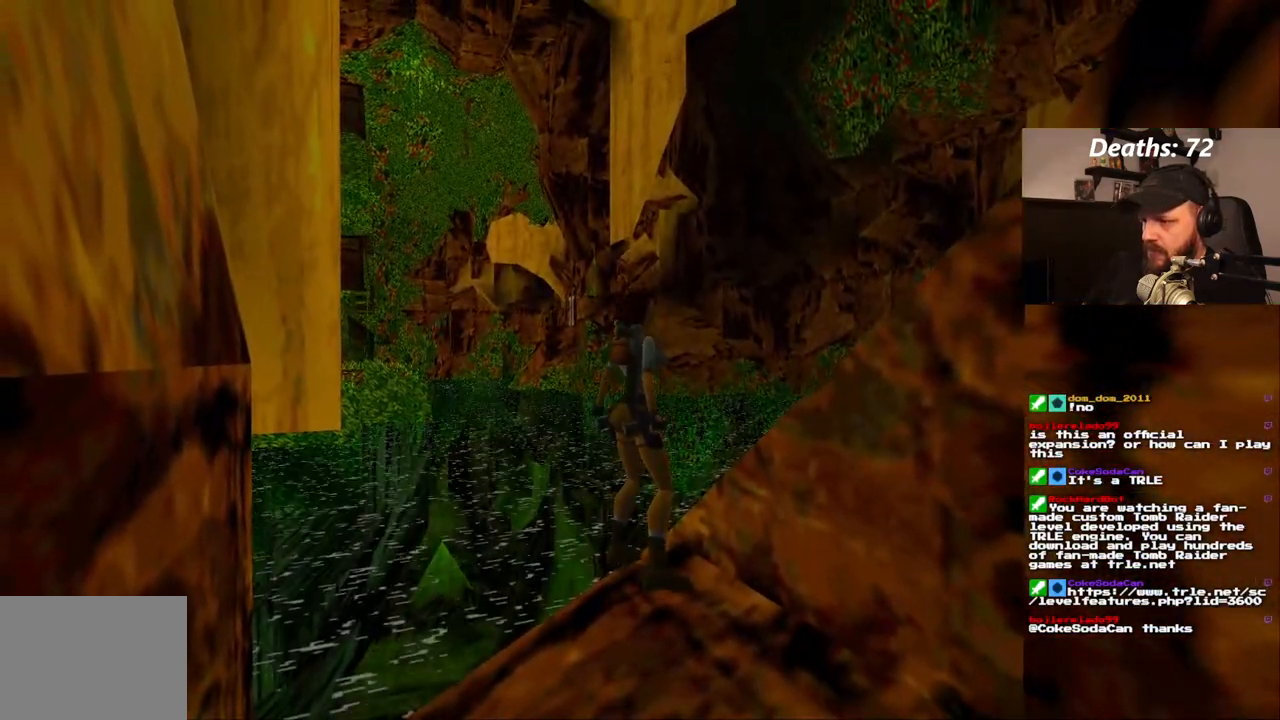
{"dt_ms": 500, "buttons": ["SQUARE", "DPAD_UP"], "left_stick": "center", "right_stick": "center", "events": [[283, "DPAD_RIGHT", "down"], [450, "DPAD_RIGHT", "up"]]}
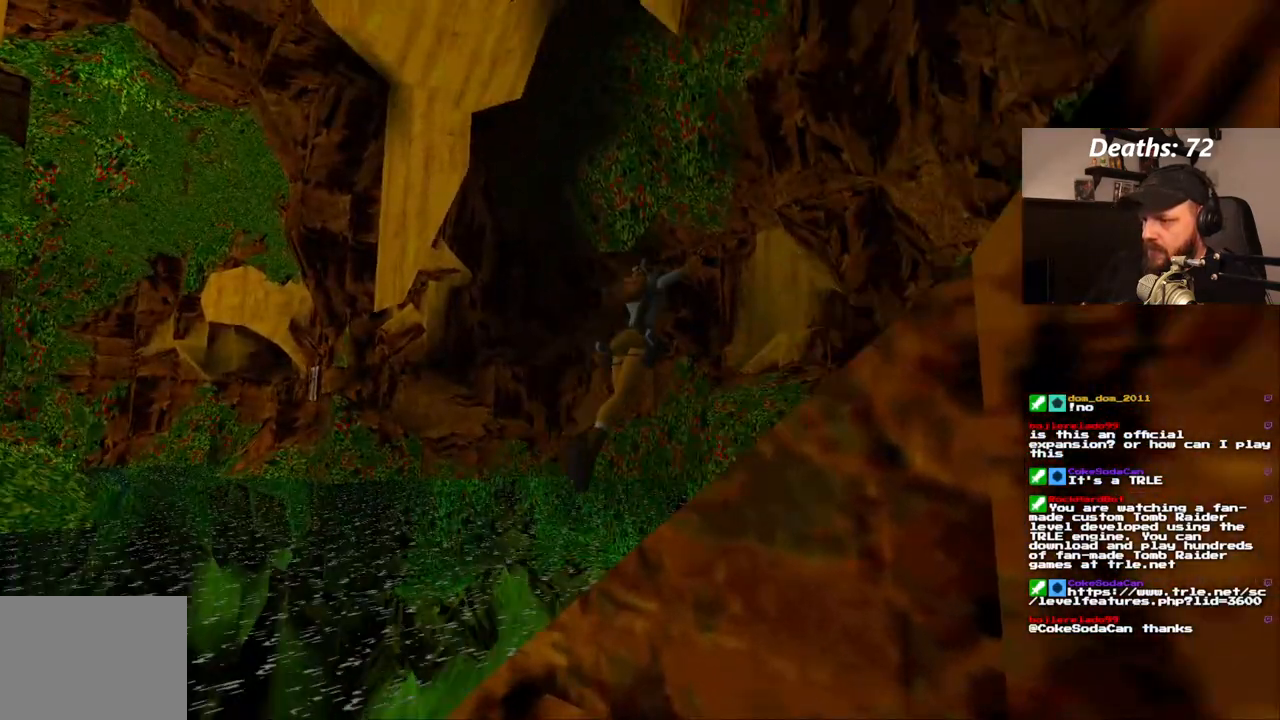
{"dt_ms": 1000, "buttons": ["DPAD_UP"], "left_stick": "center", "right_stick": "center"}
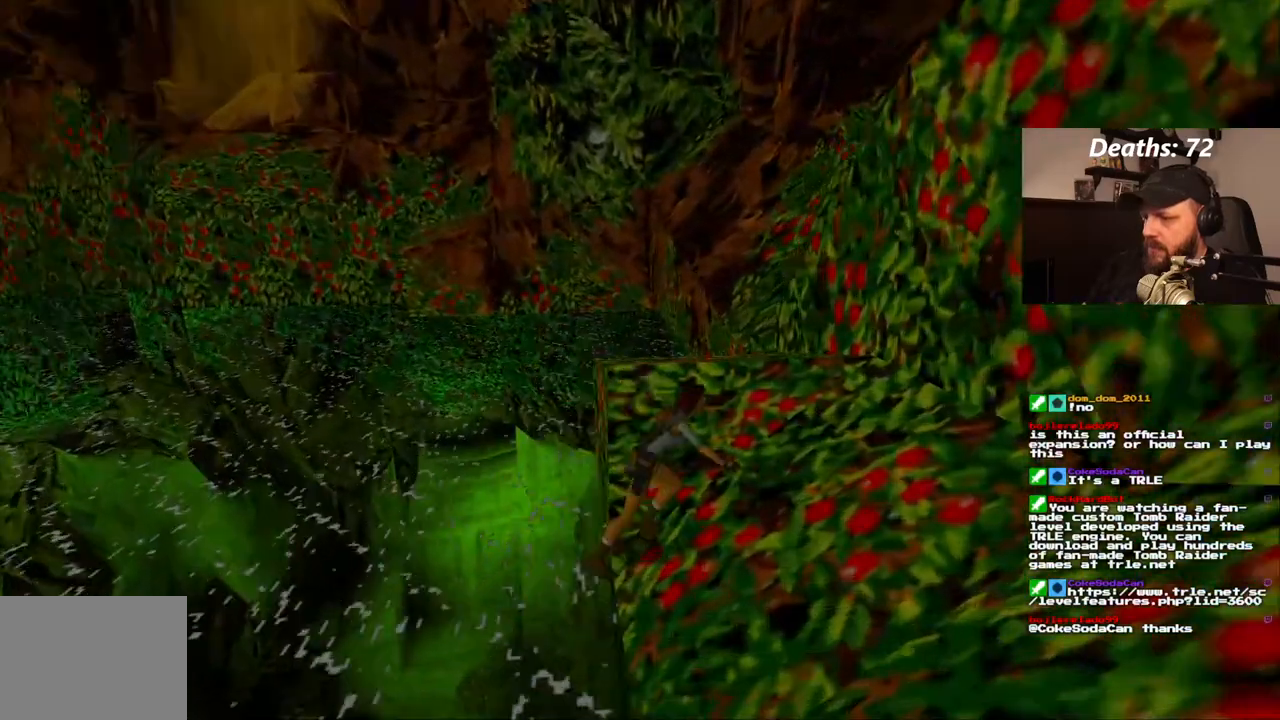
{"dt_ms": 500, "buttons": [], "left_stick": "center", "right_stick": "center", "events": [[117, "DPAD_UP", "up"]]}
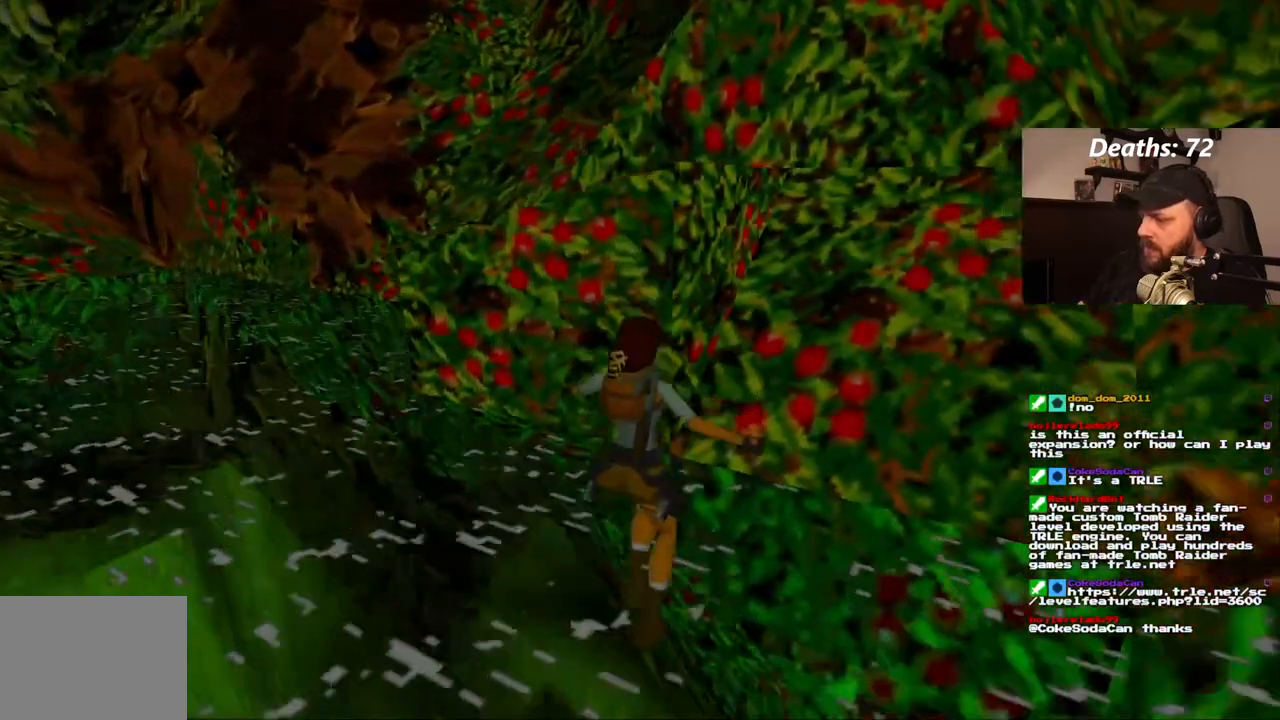
{"dt_ms": 500, "buttons": [], "left_stick": "center", "right_stick": "center", "events": []}
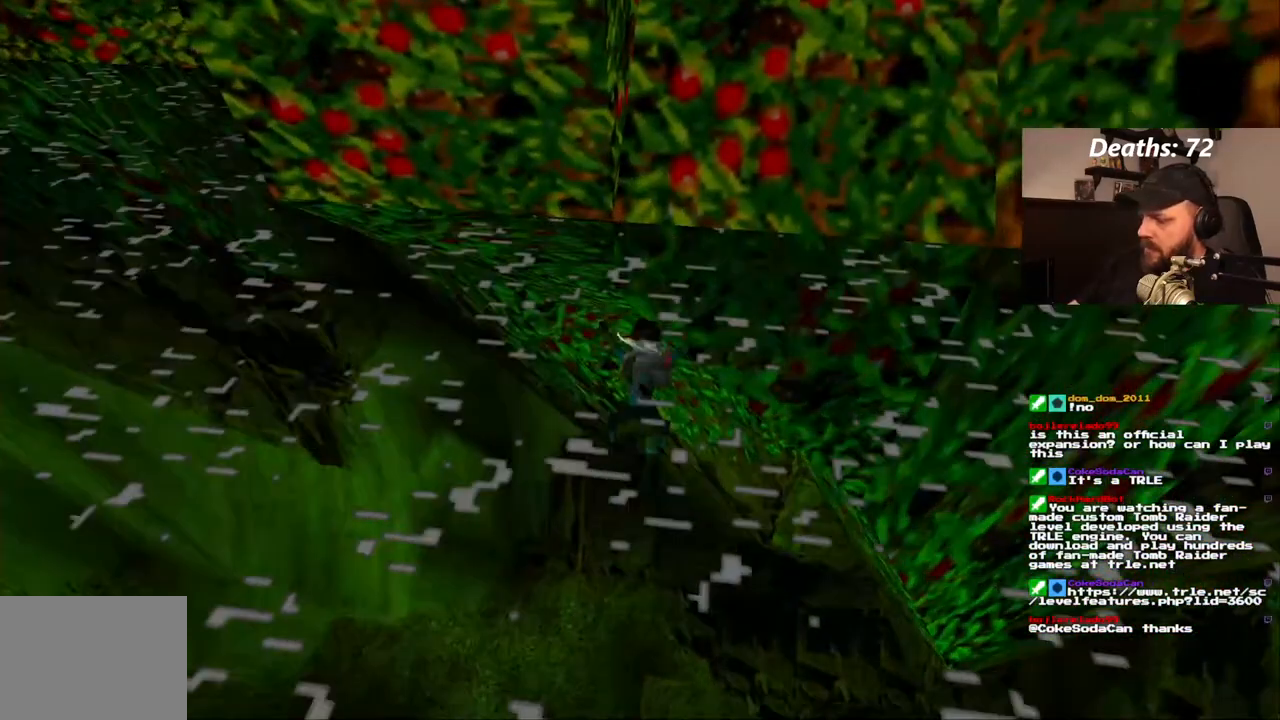
{"dt_ms": 500, "buttons": [], "left_stick": "center", "right_stick": "center", "events": []}
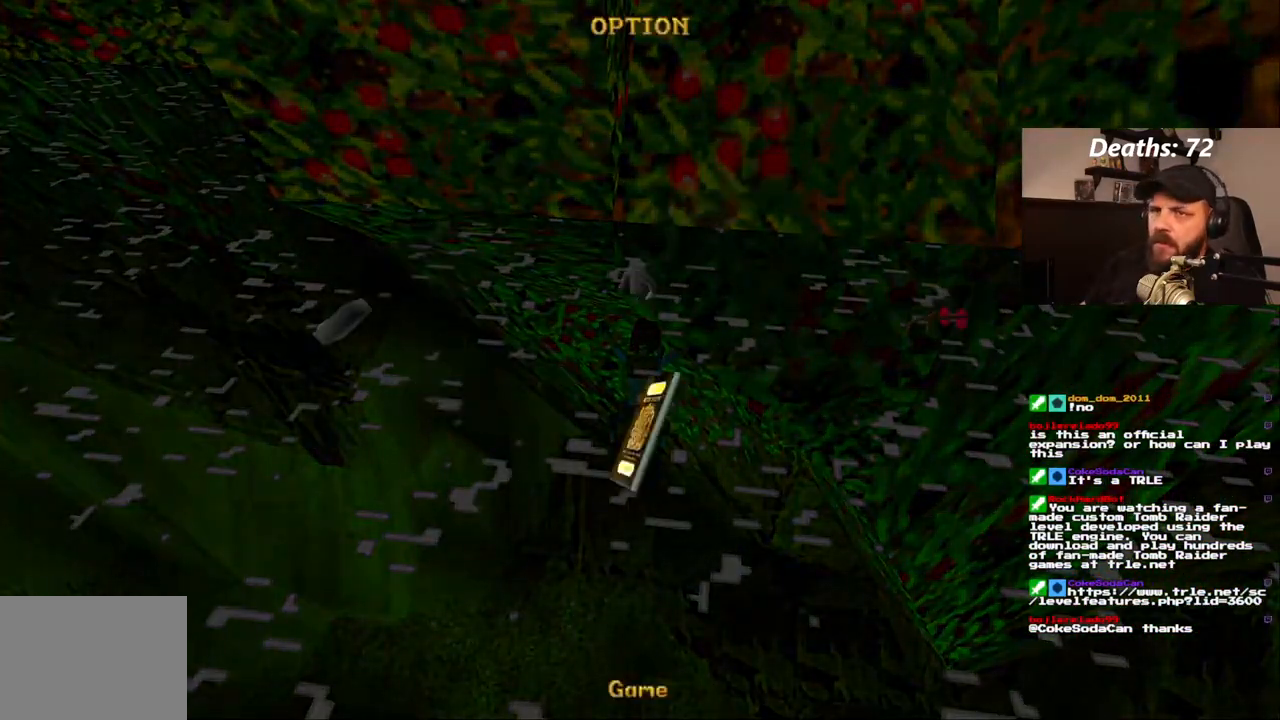
{"dt_ms": 500, "buttons": ["CROSS"], "left_stick": "center", "right_stick": "center", "events": [[33, "CROSS", "down"], [117, "CROSS", "up"], [183, "CROSS", "down"], [267, "CROSS", "up"], [333, "CROSS", "down"], [400, "CROSS", "up"], [467, "CROSS", "down"]]}
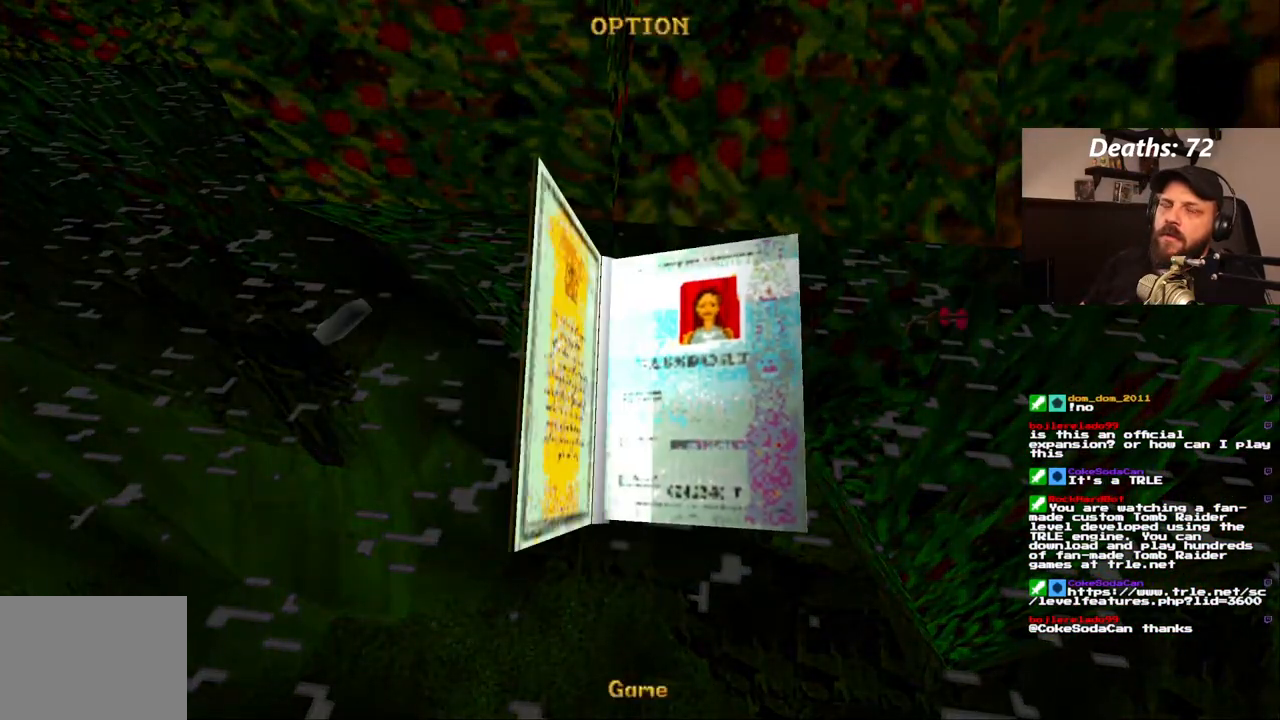
{"dt_ms": 500, "buttons": [], "left_stick": "center", "right_stick": "center", "events": [[33, "CROSS", "up"], [100, "CROSS", "down"], [183, "CROSS", "up"], [233, "CROSS", "down"], [317, "CROSS", "up"], [383, "CROSS", "down"], [467, "CROSS", "up"]]}
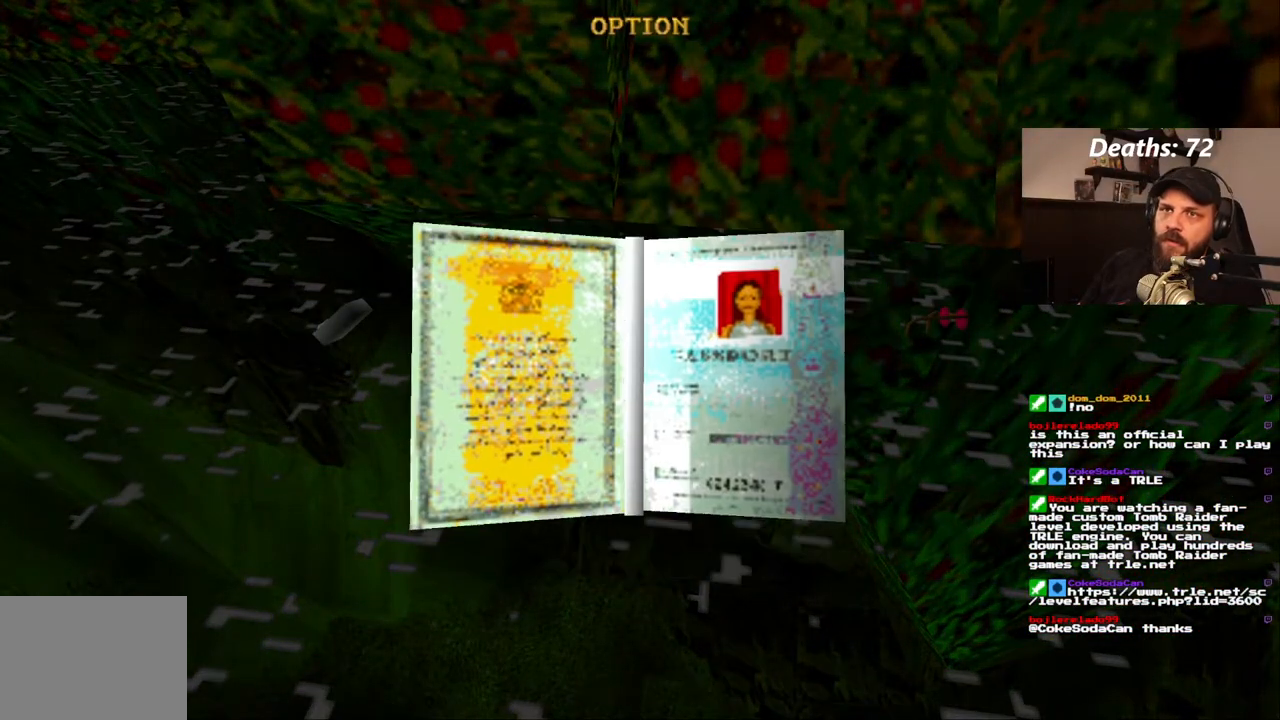
{"dt_ms": 500, "buttons": [], "left_stick": "center", "right_stick": "center", "events": [[17, "CROSS", "down"], [100, "CROSS", "up"], [150, "CROSS", "down"], [267, "CROSS", "up"]]}